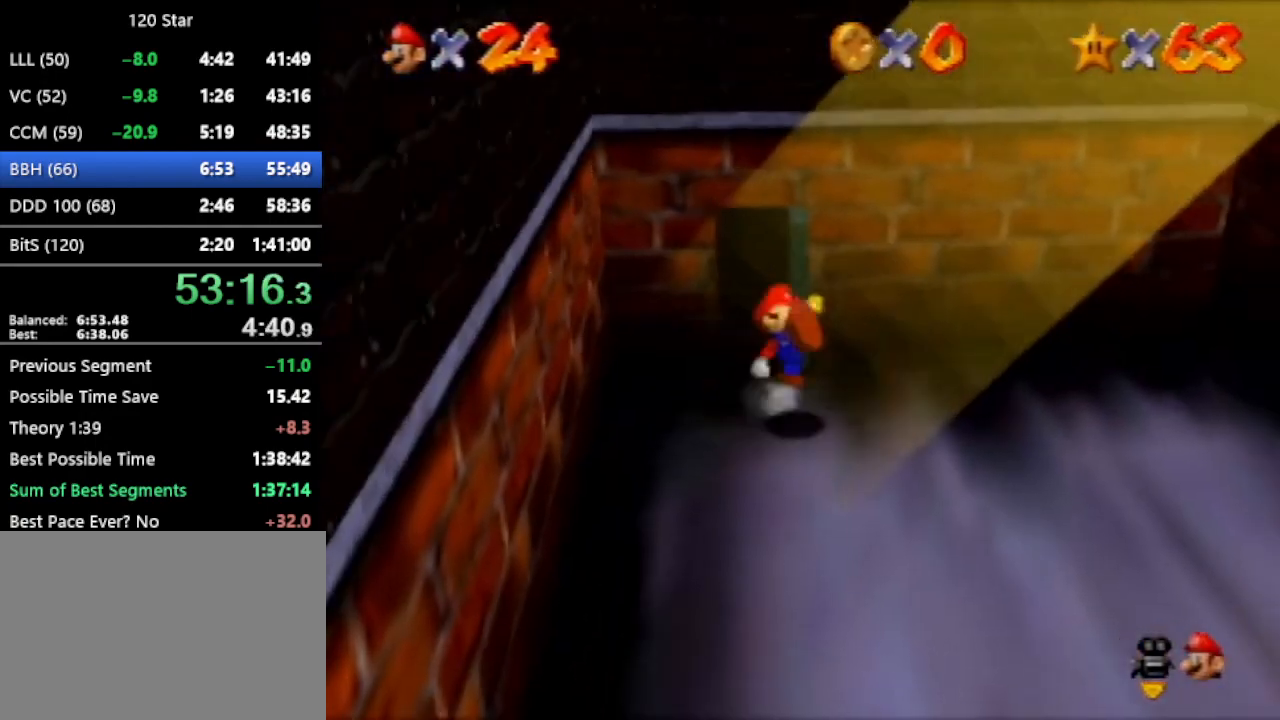
Gameplay with a controller (Nintendo layout); each line is a JSON object with the inputs held at the frame after it. "events" lists button and stick changes between this image and that frame as [ms after this image, input, new state], when the widget could be followed in between. Not read: L3 R3 Z.
{"buttons": [], "left_stick": "down-right", "events": [[33, "A", "up"]]}
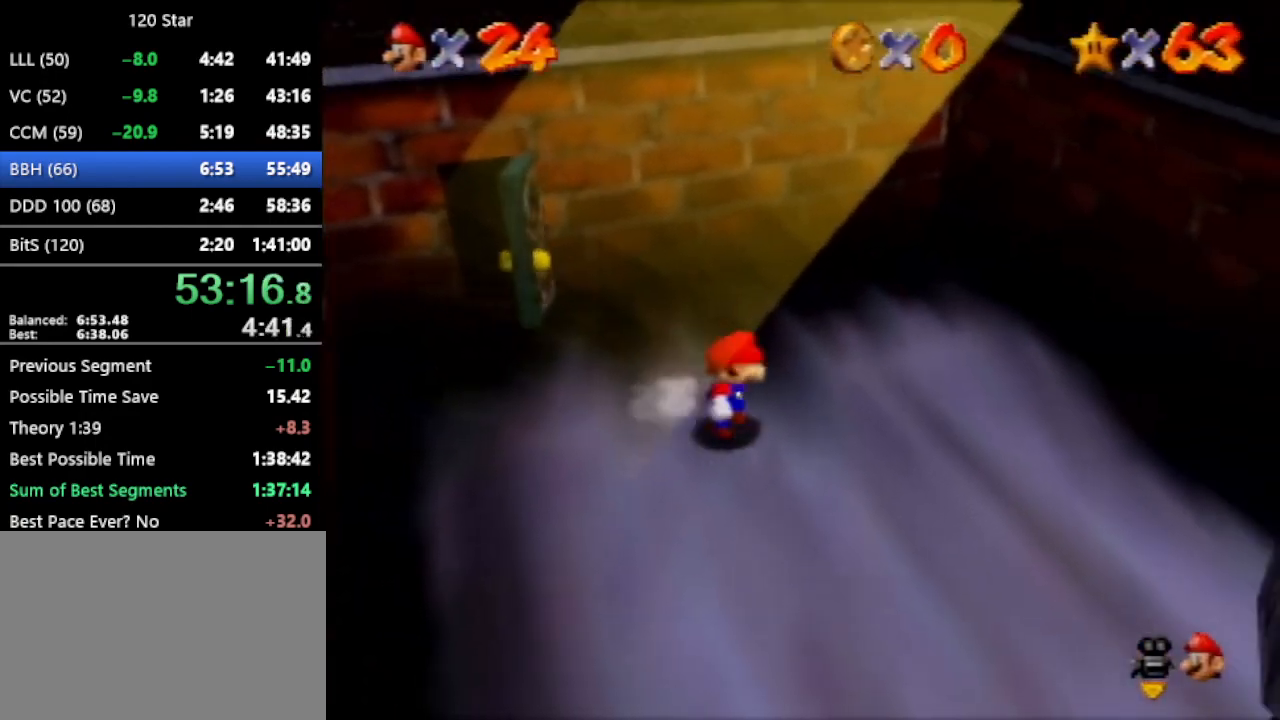
{"buttons": [], "left_stick": "center", "events": [[34, "A", "down"], [34, "left_stick", "right"], [134, "A", "up"], [434, "left_stick", "center"]]}
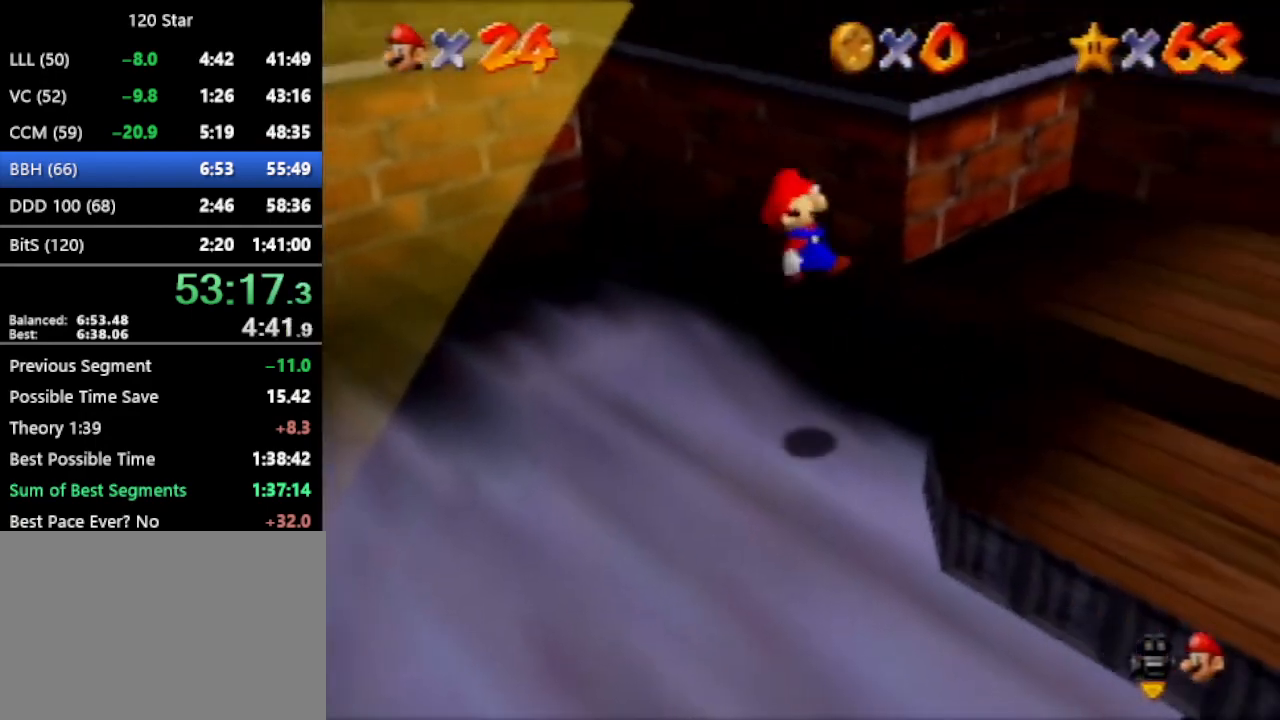
{"buttons": [], "left_stick": "up-right", "events": [[433, "left_stick", "up-right"]]}
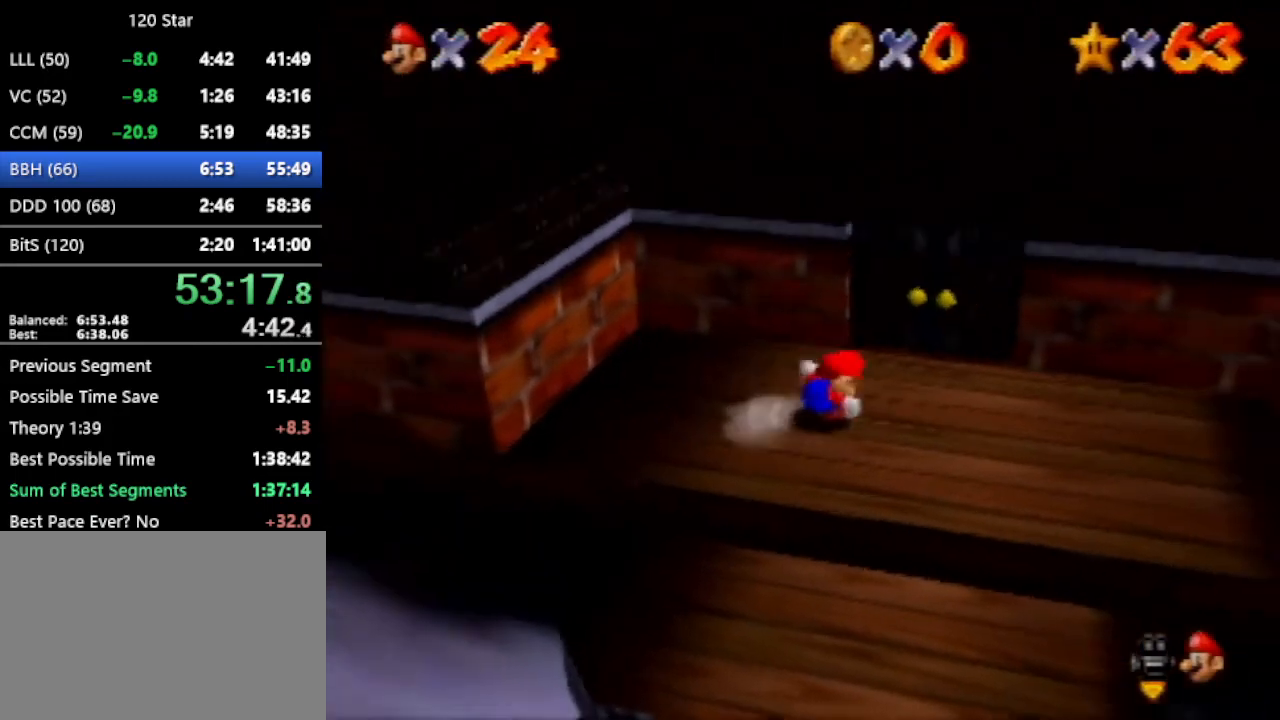
{"buttons": [], "left_stick": "up-right", "events": [[67, "left_stick", "up"], [300, "left_stick", "up-right"]]}
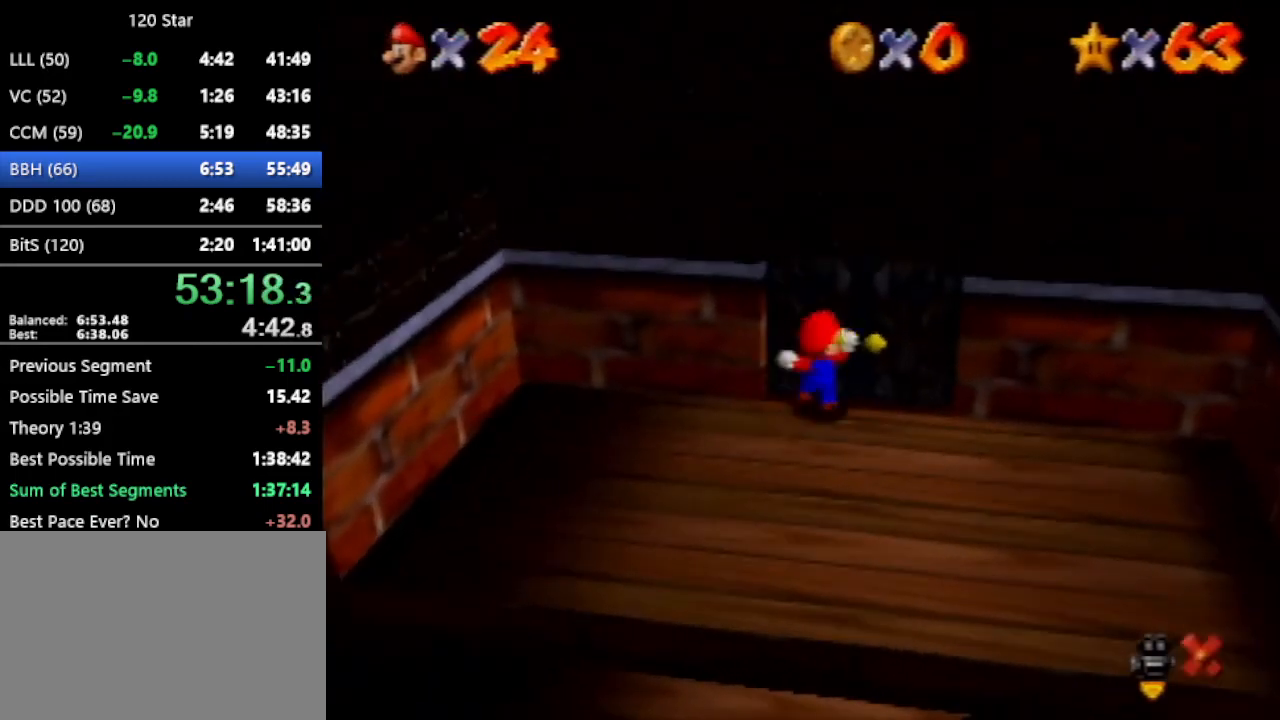
{"buttons": [], "left_stick": "up-right", "events": []}
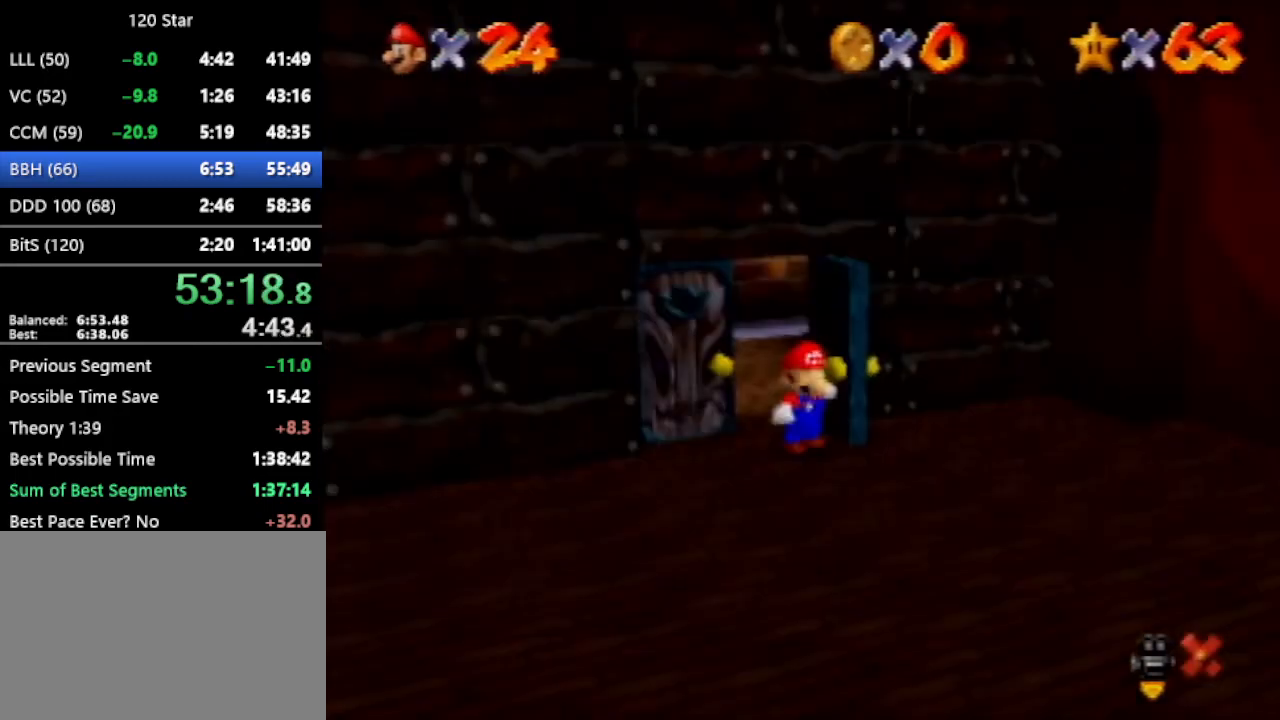
{"buttons": [], "left_stick": "up-right", "events": []}
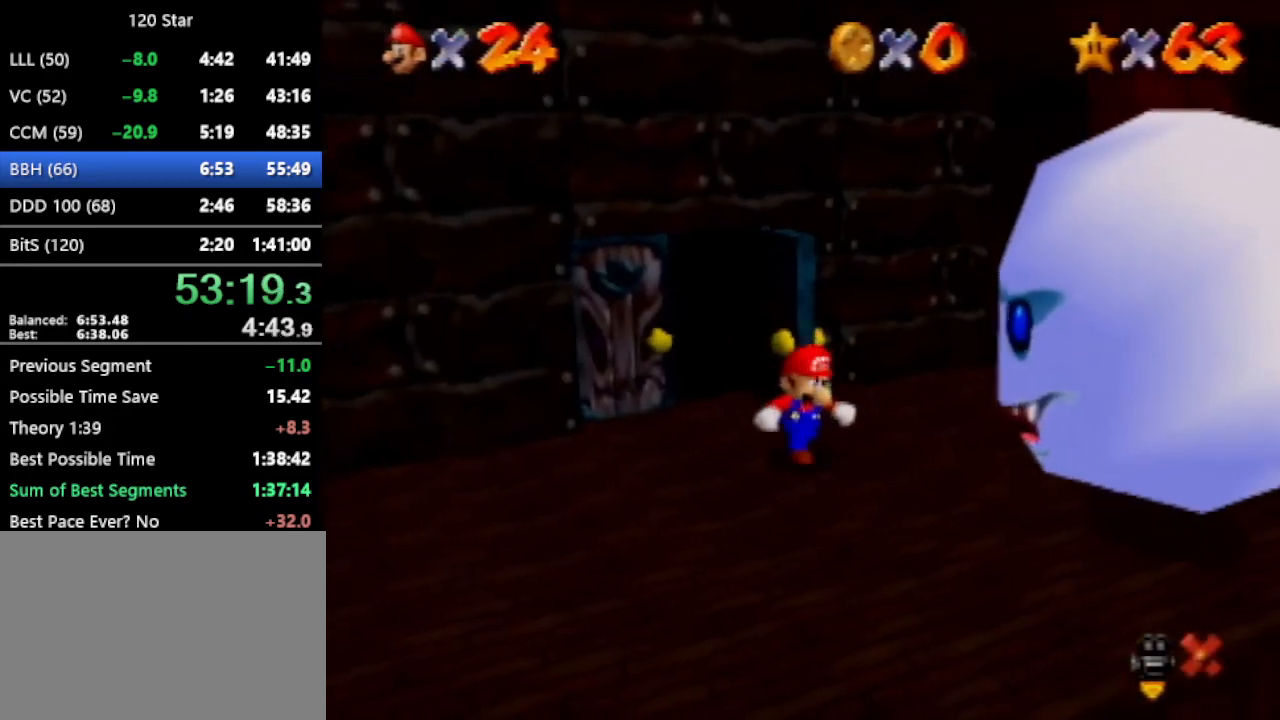
{"buttons": [], "left_stick": "up-right", "events": []}
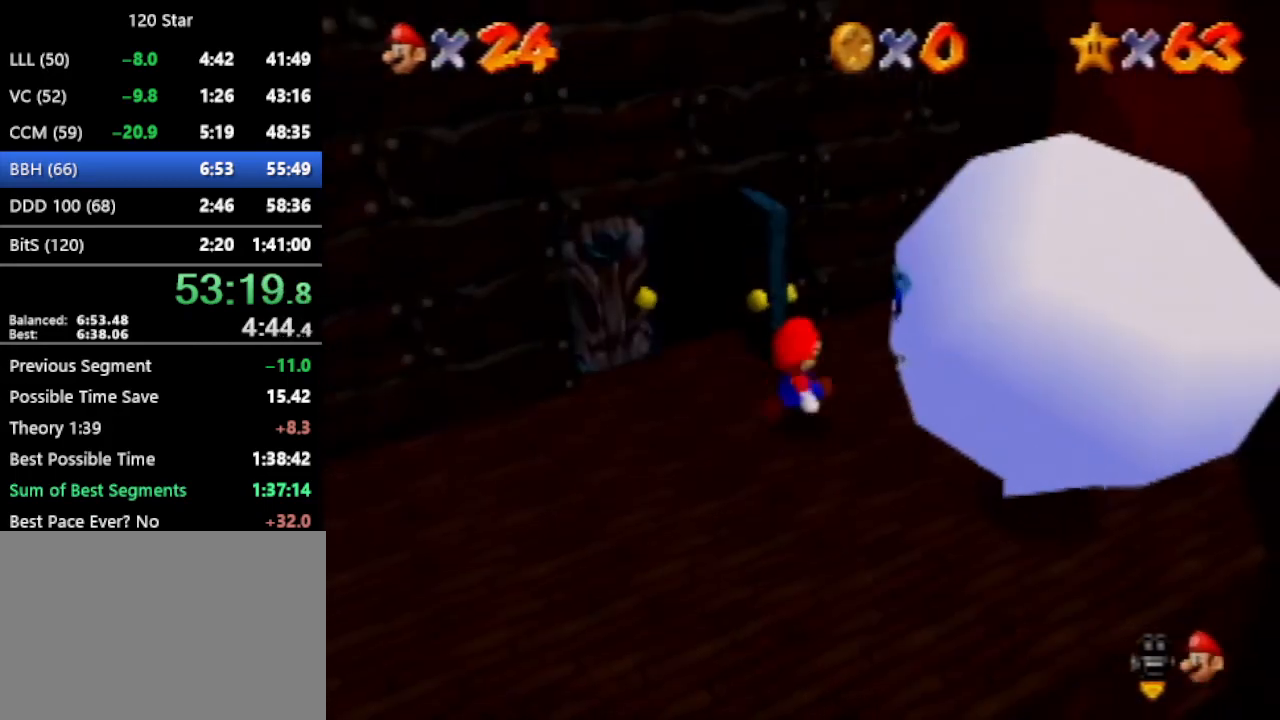
{"buttons": ["A"], "left_stick": "right", "events": [[67, "A", "down"], [367, "left_stick", "right"]]}
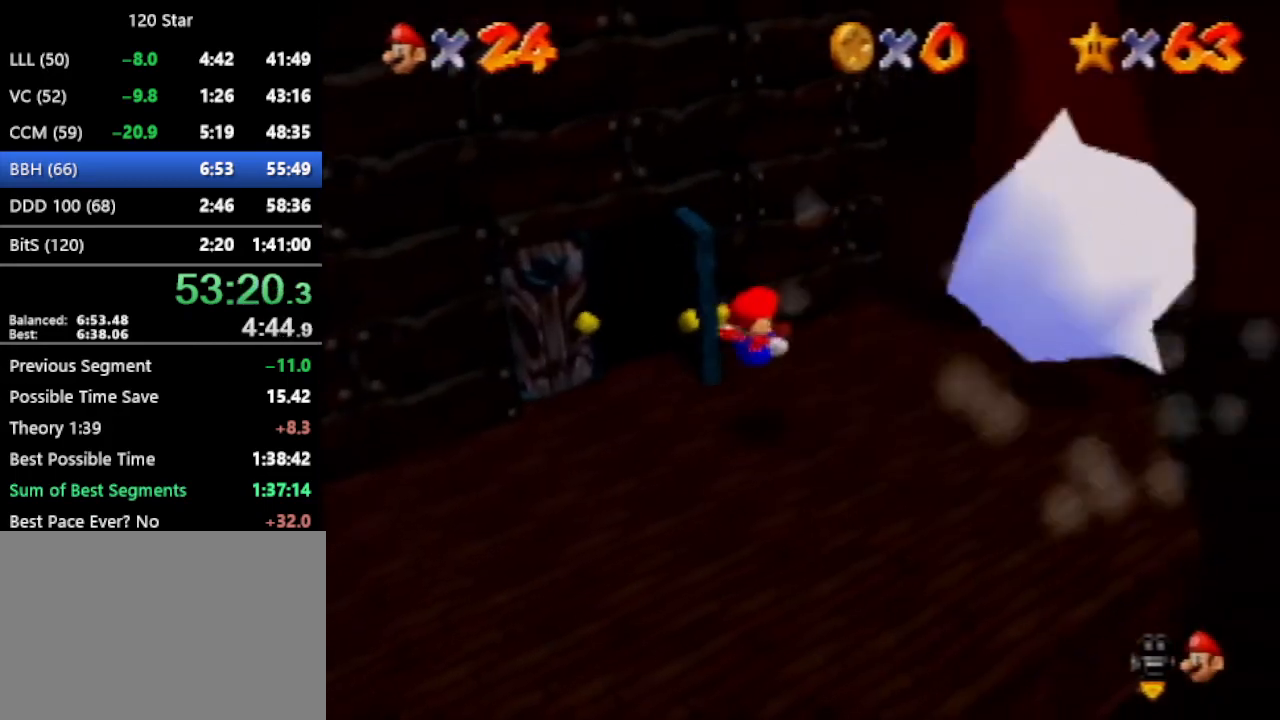
{"buttons": ["A"], "left_stick": "right", "events": []}
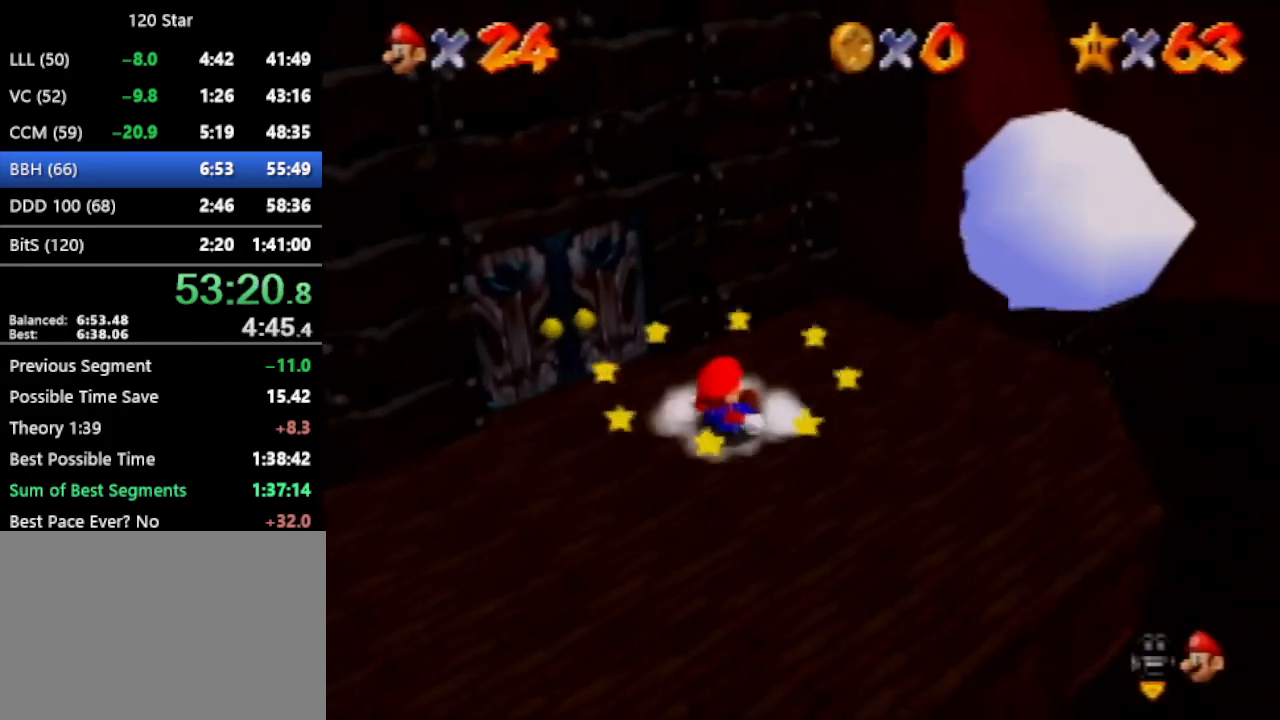
{"buttons": [], "left_stick": "right", "events": [[467, "A", "up"]]}
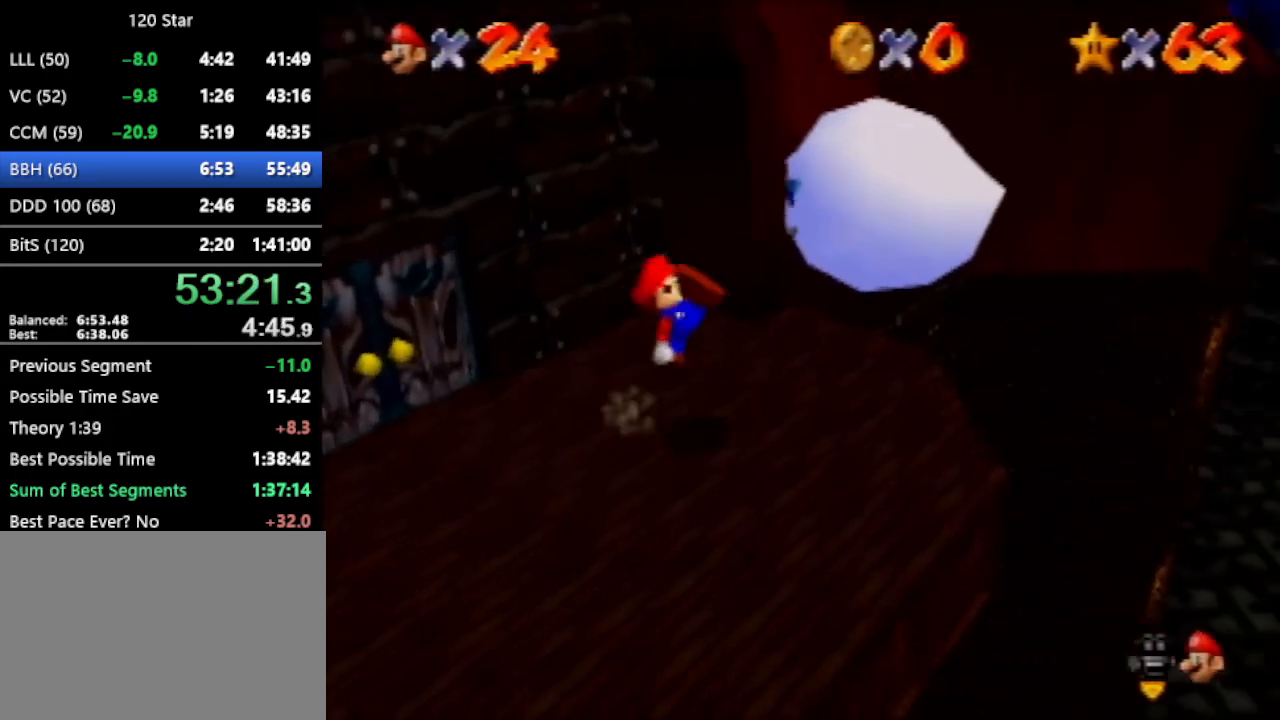
{"buttons": [], "left_stick": "up-left", "events": [[233, "left_stick", "up-right"], [367, "left_stick", "up"], [500, "left_stick", "up-left"]]}
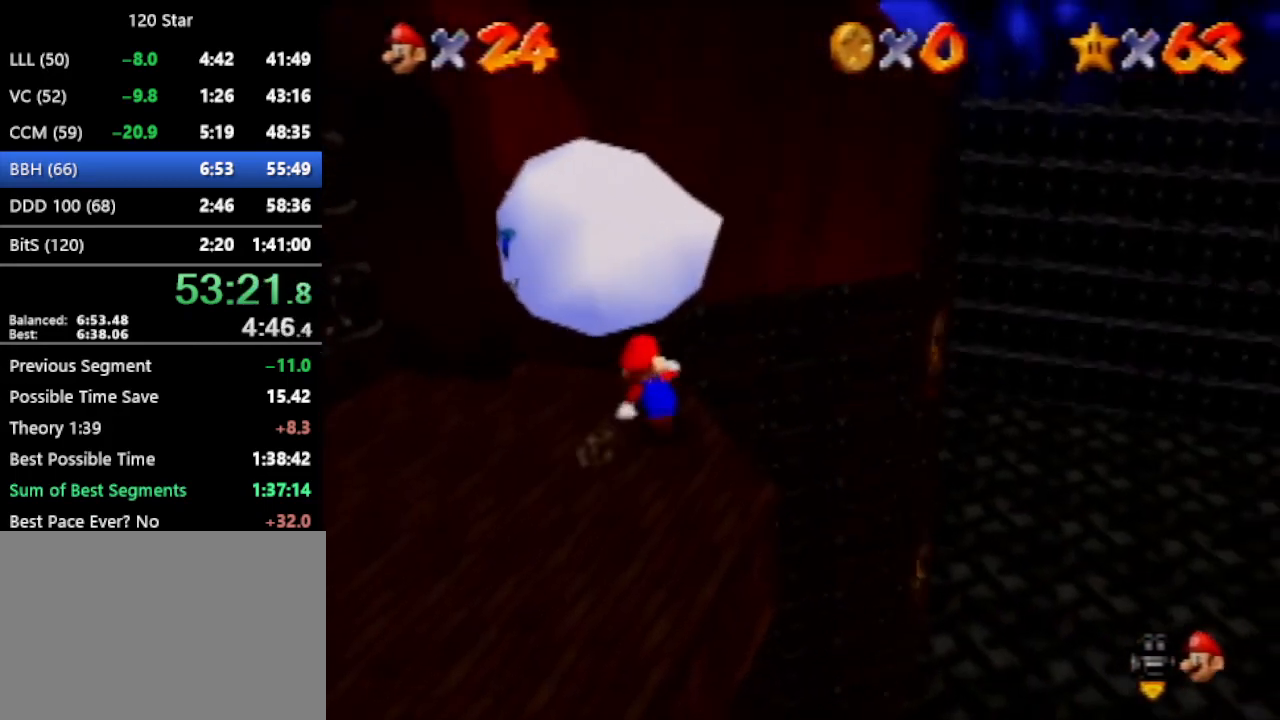
{"buttons": ["A"], "left_stick": "up-left", "events": [[167, "A", "down"]]}
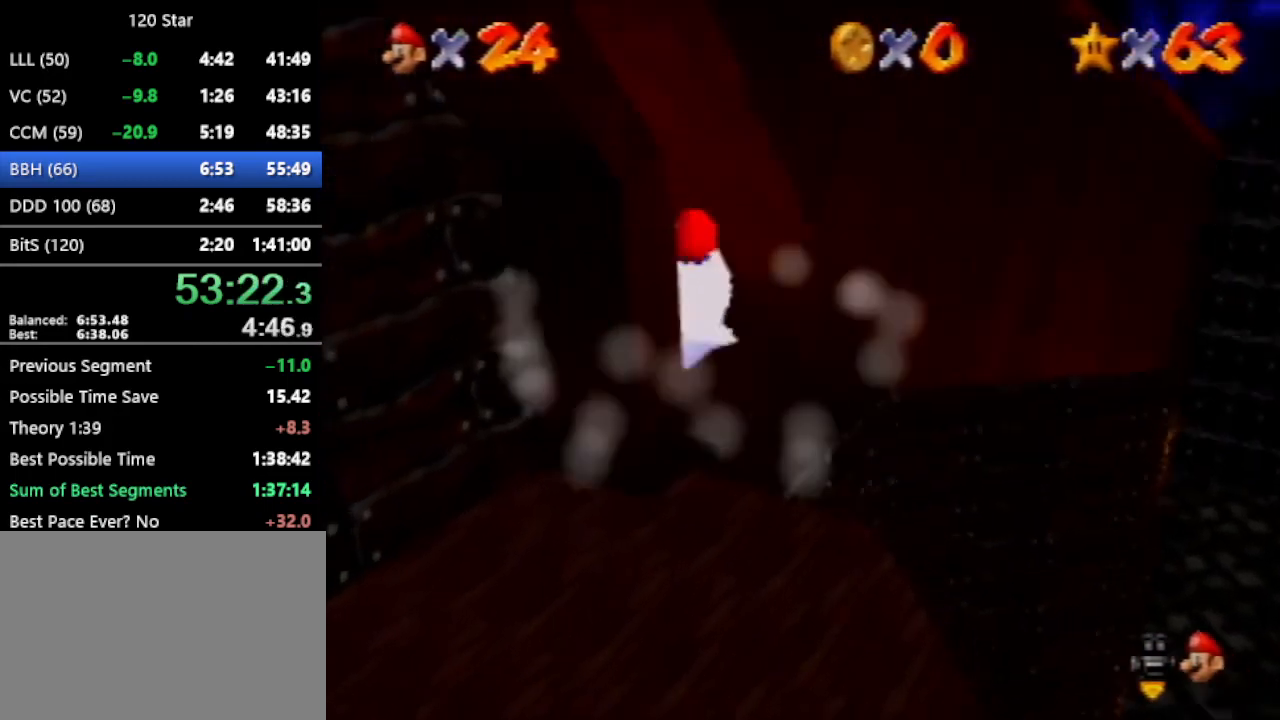
{"buttons": [], "left_stick": "up-left", "events": [[367, "A", "up"]]}
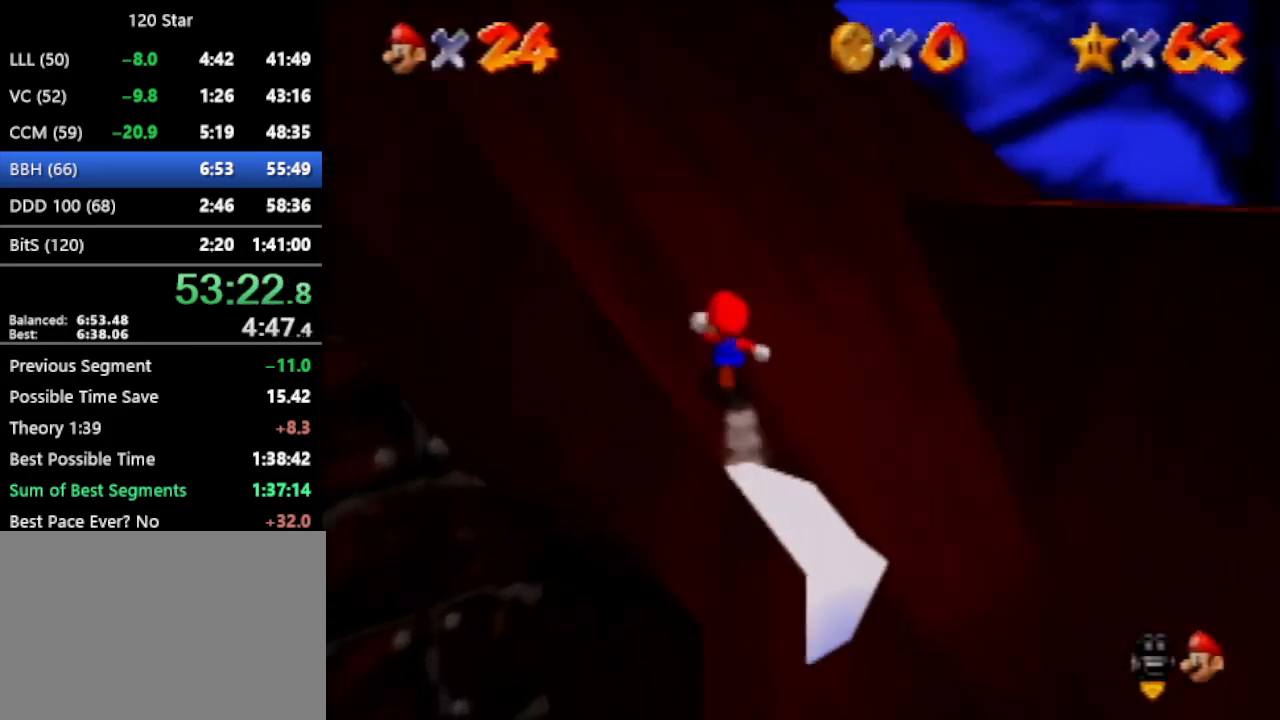
{"buttons": [], "left_stick": "left", "events": [[434, "left_stick", "left"]]}
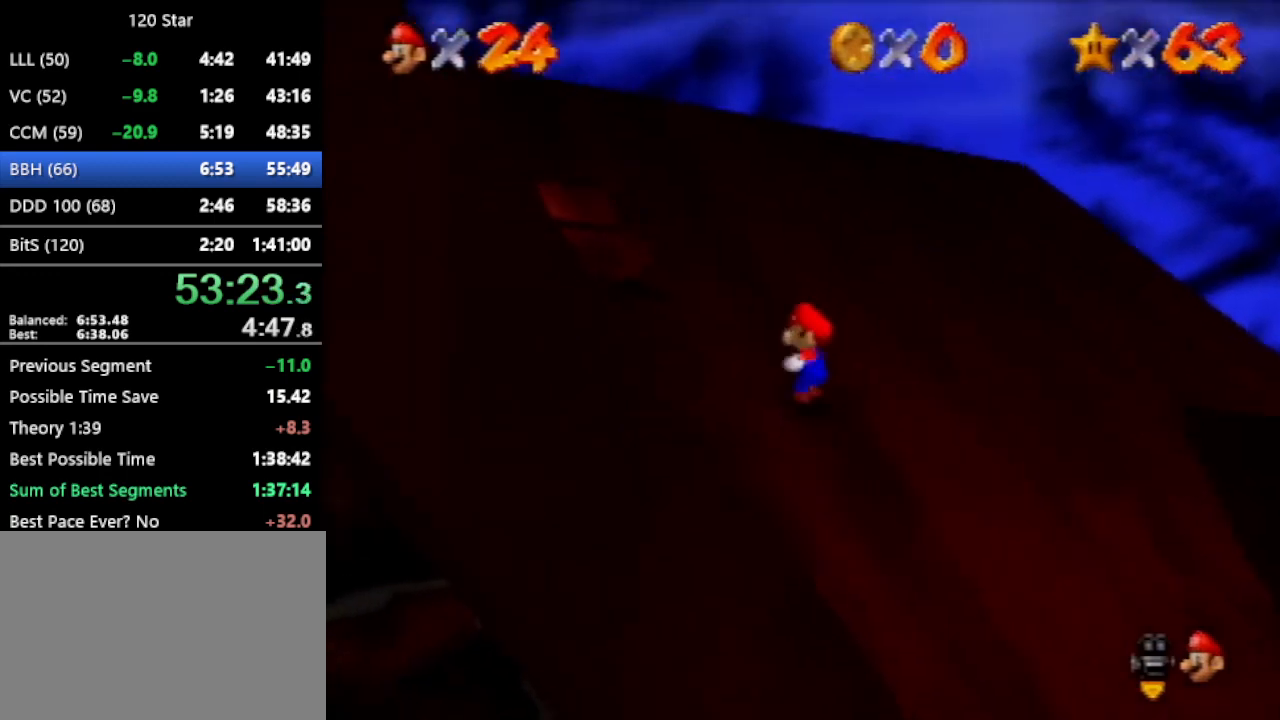
{"buttons": [], "left_stick": "down-left", "events": [[134, "left_stick", "down-left"]]}
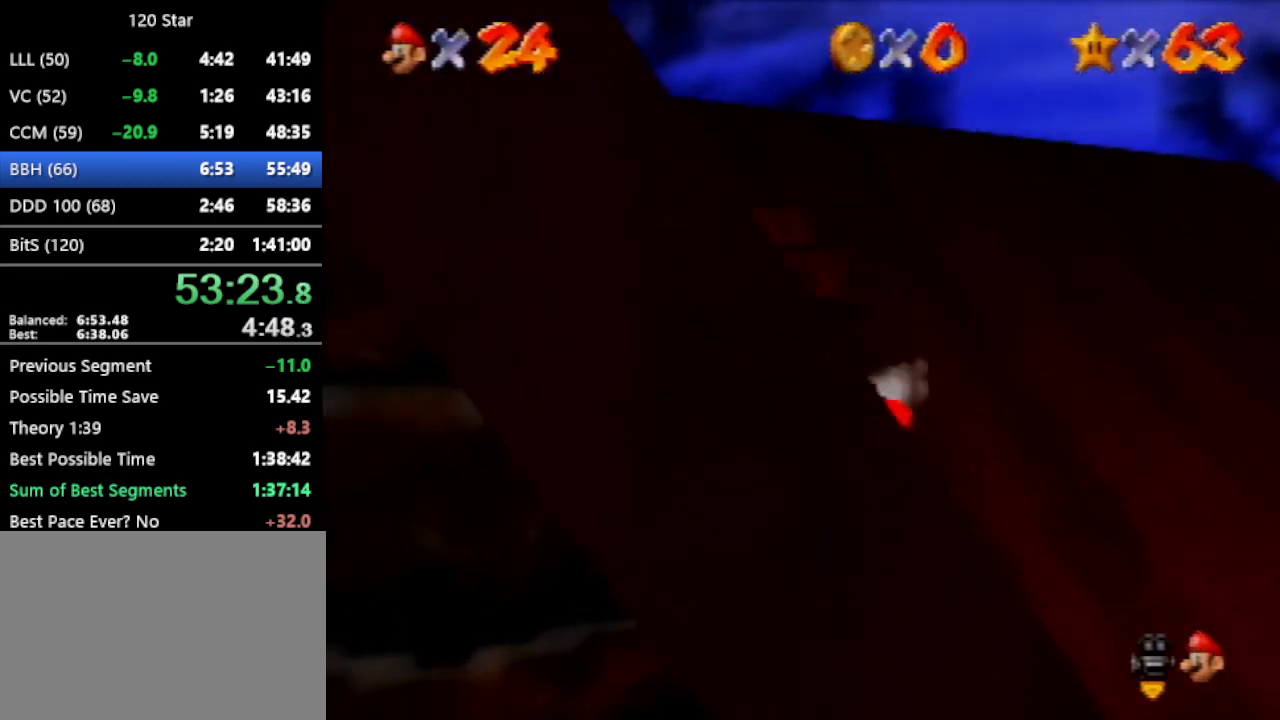
{"buttons": ["A", "R1"], "left_stick": "down-left", "events": [[200, "A", "down"], [200, "R1", "down"]]}
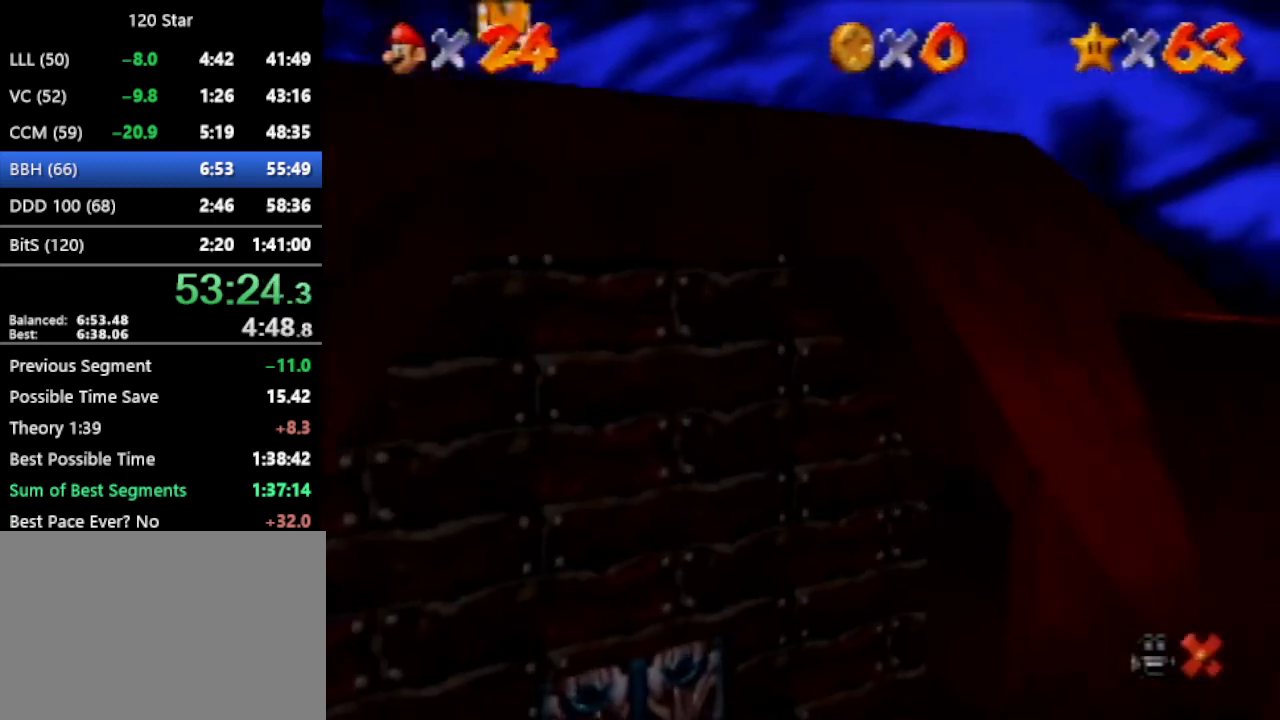
{"buttons": ["A", "R1"], "left_stick": "down-left", "events": []}
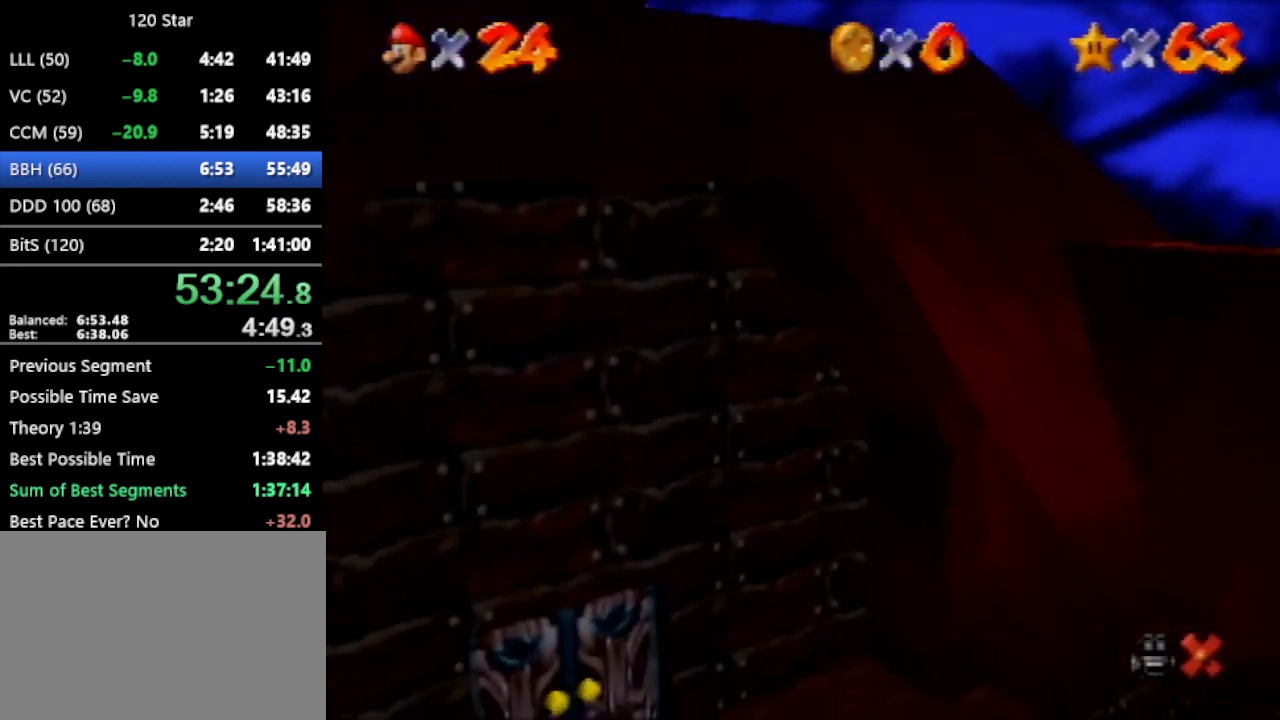
{"buttons": ["A", "R1"], "left_stick": "down-left", "events": []}
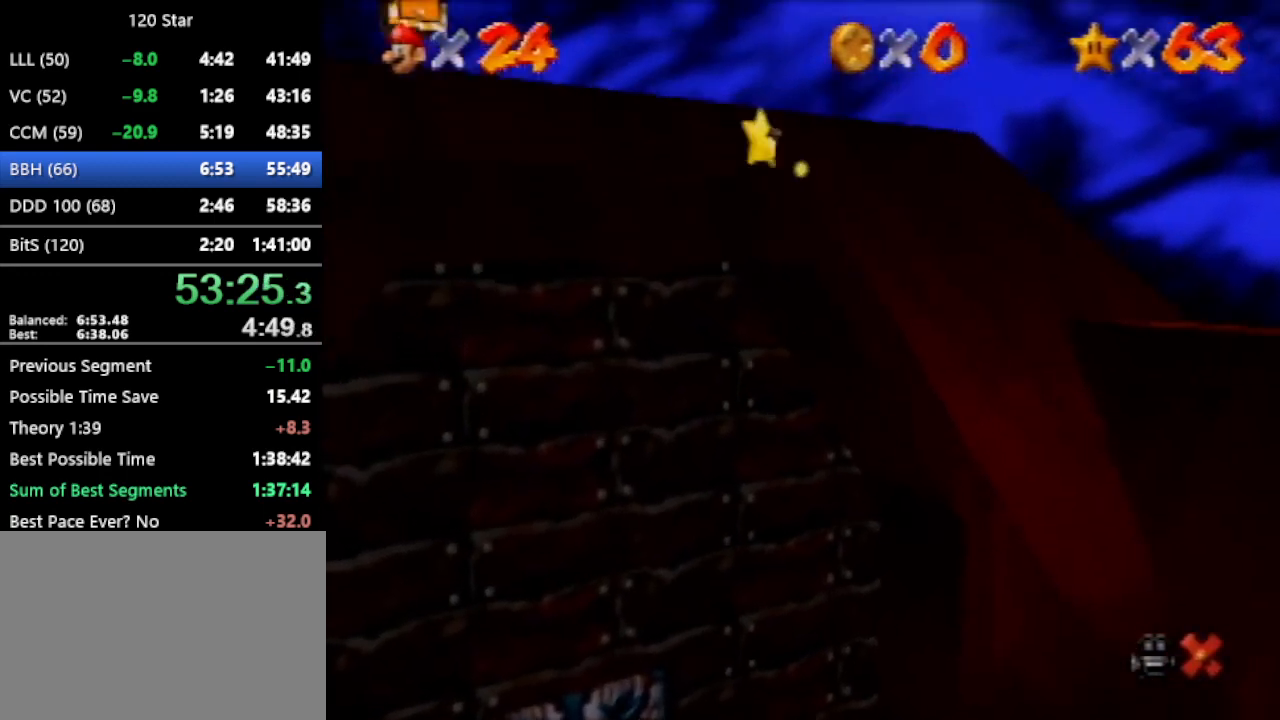
{"buttons": ["A", "R1"], "left_stick": "down-left", "events": []}
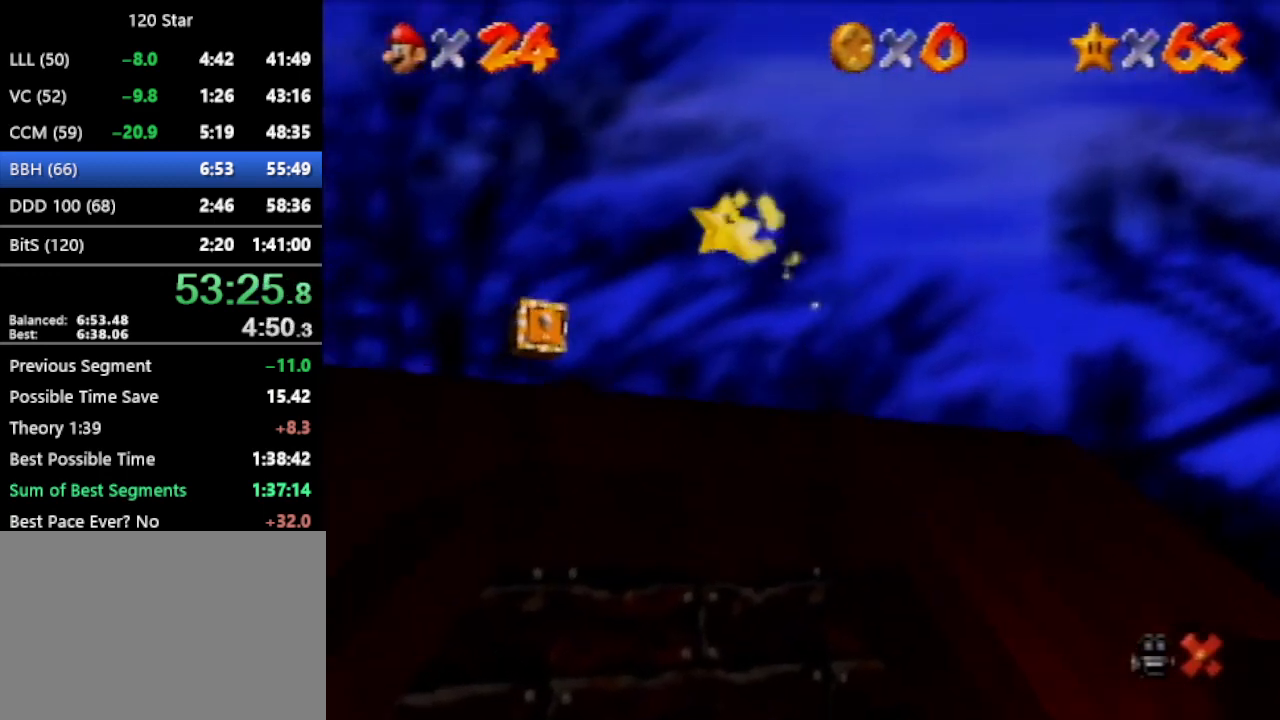
{"buttons": ["A", "R1"], "left_stick": "down-left", "events": []}
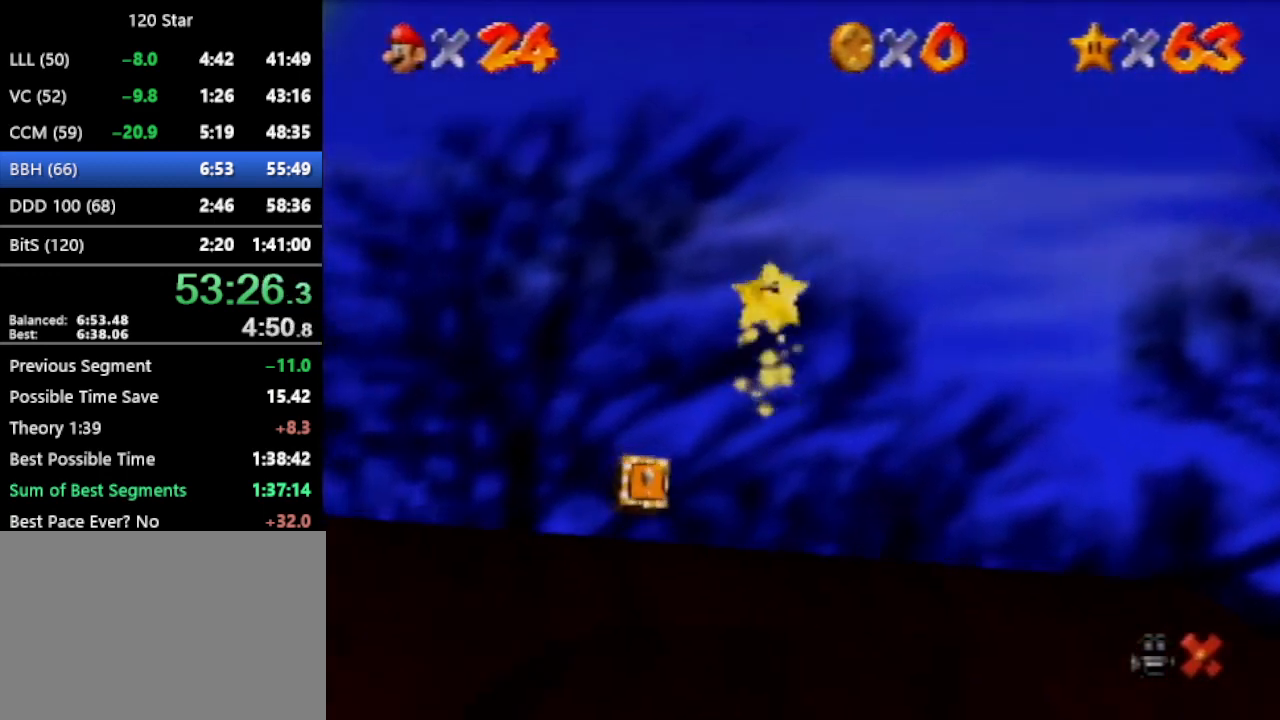
{"buttons": ["A", "R1"], "left_stick": "down-left", "events": []}
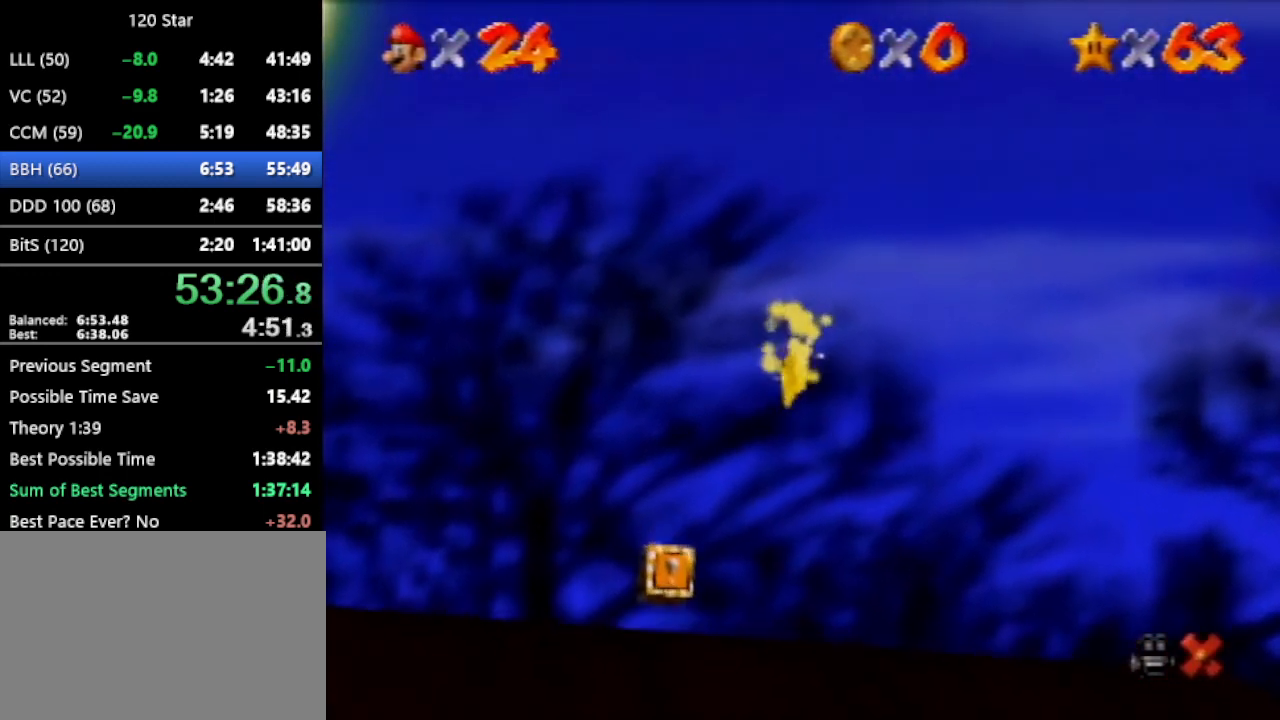
{"buttons": ["A", "R1"], "left_stick": "down-left", "events": []}
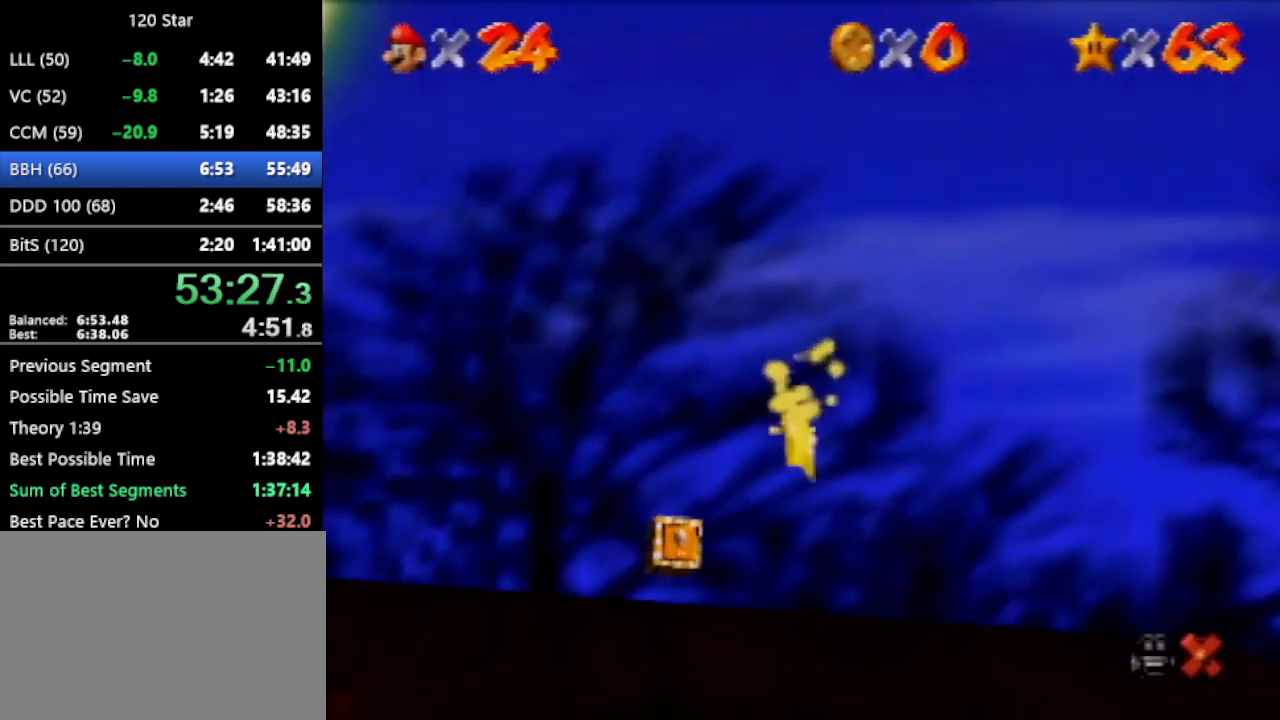
{"buttons": ["A", "R1"], "left_stick": "down-left", "events": []}
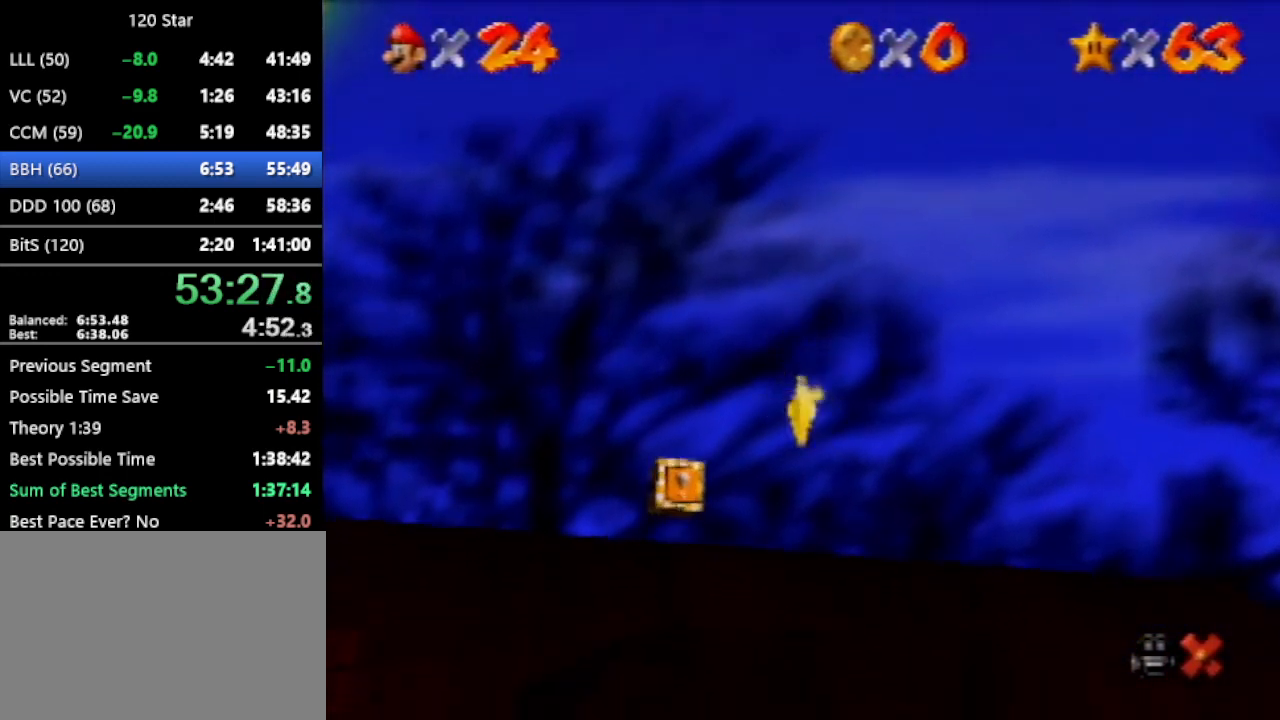
{"buttons": ["A", "R1"], "left_stick": "down-left", "events": []}
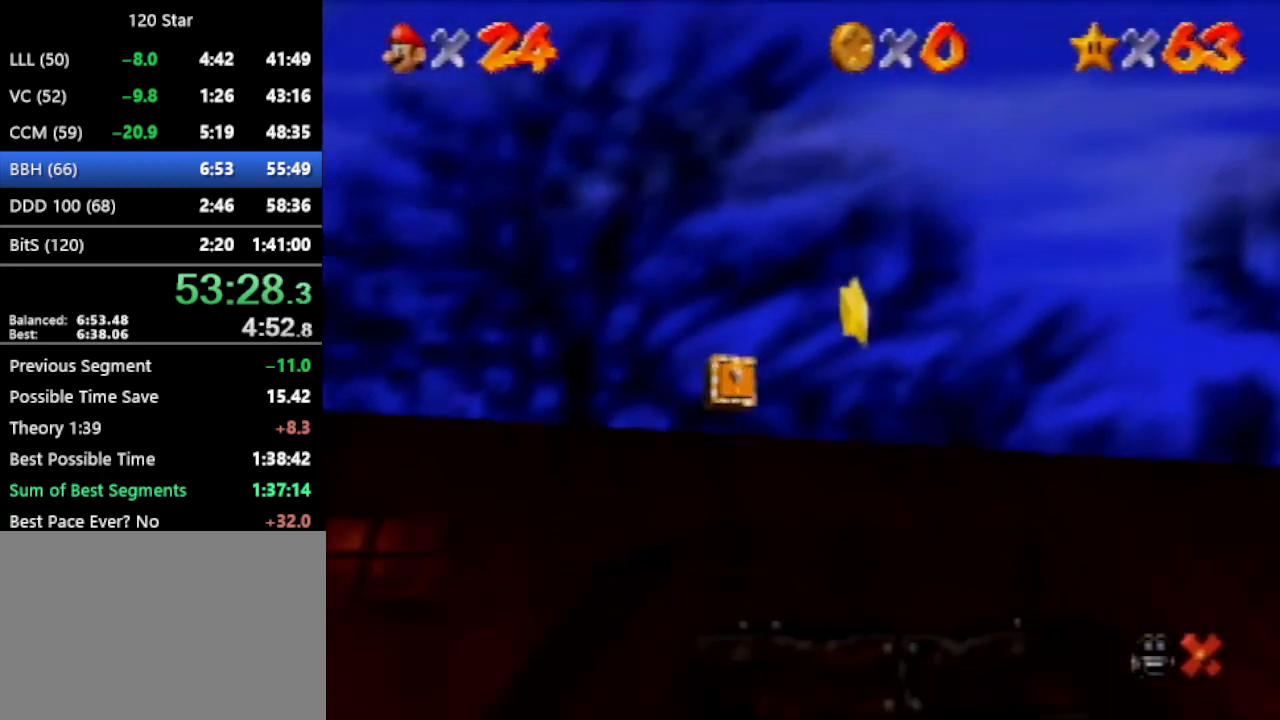
{"buttons": [], "left_stick": "down-left", "events": [[301, "A", "up"], [301, "R1", "up"]]}
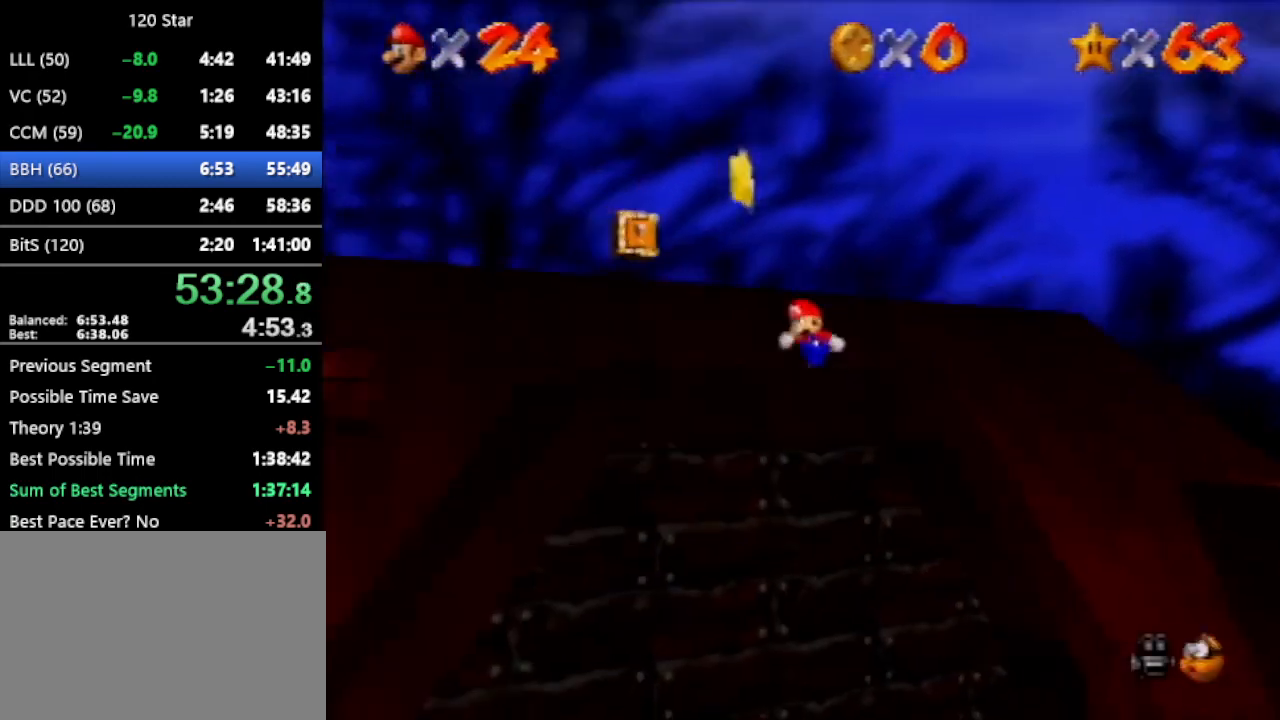
{"buttons": [], "left_stick": "center", "events": [[100, "A", "down"], [167, "left_stick", "center"], [200, "A", "up"]]}
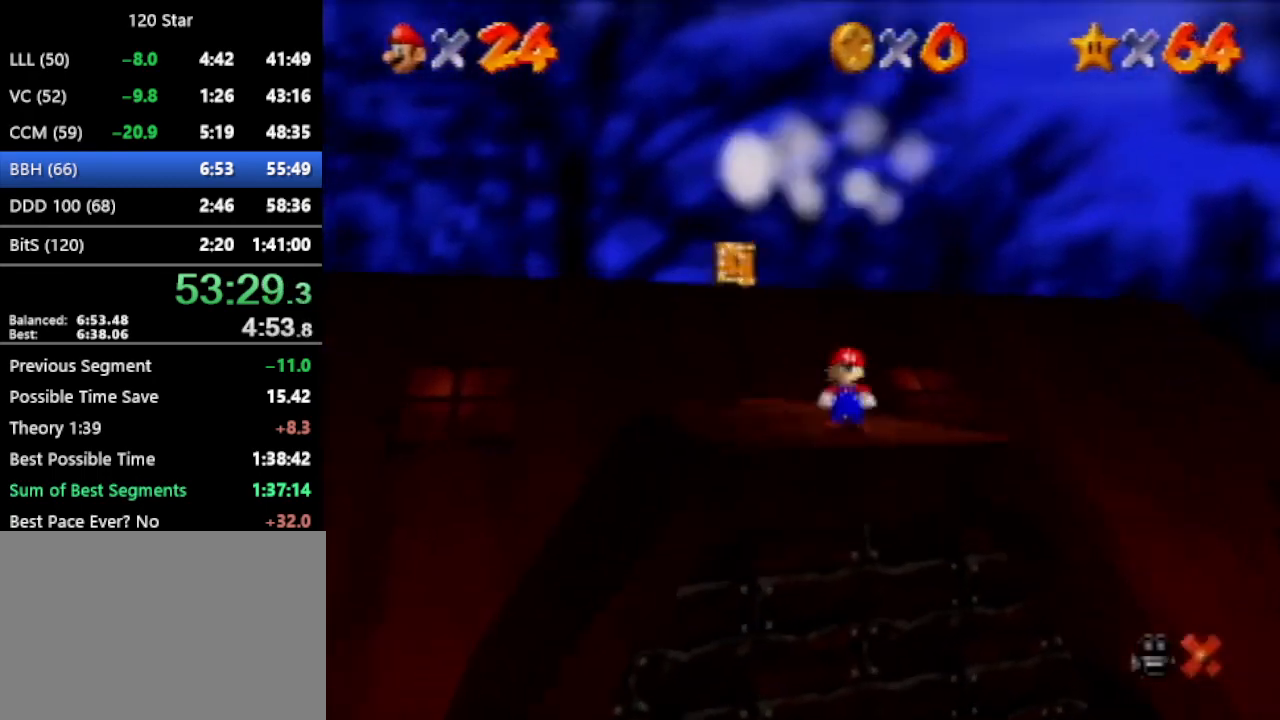
{"buttons": [], "left_stick": "center", "events": []}
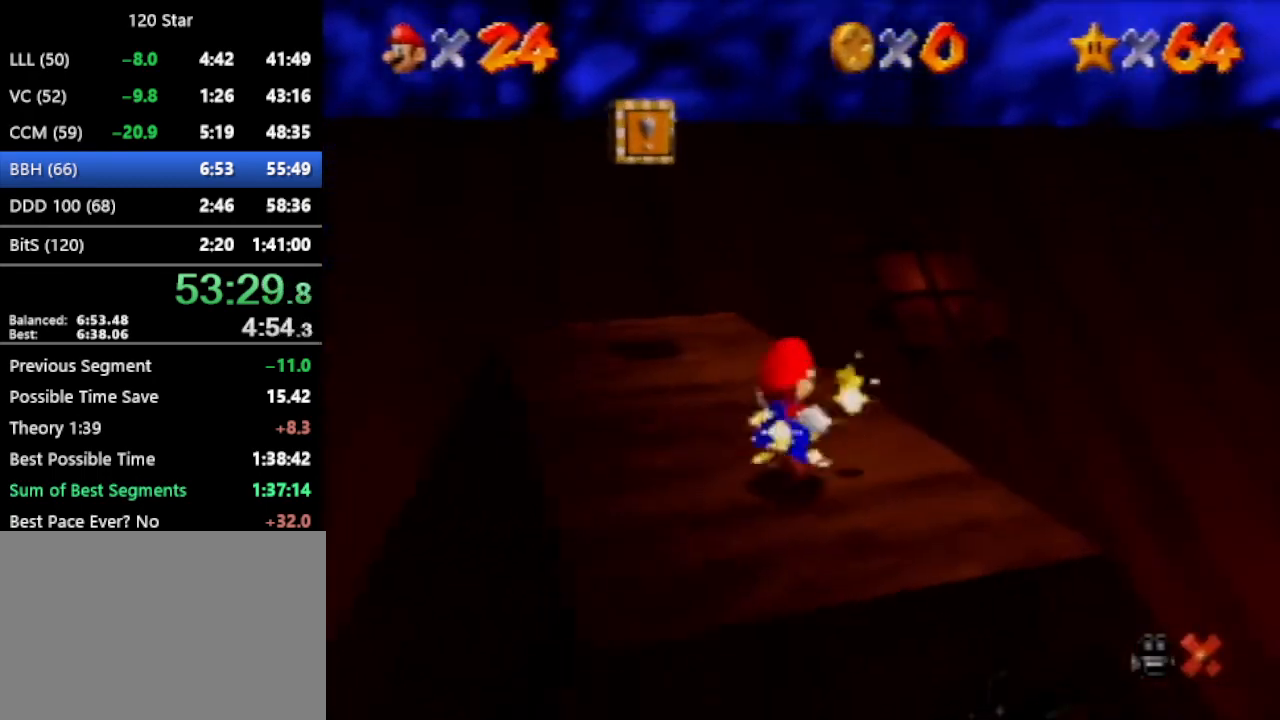
{"buttons": [], "left_stick": "center", "events": []}
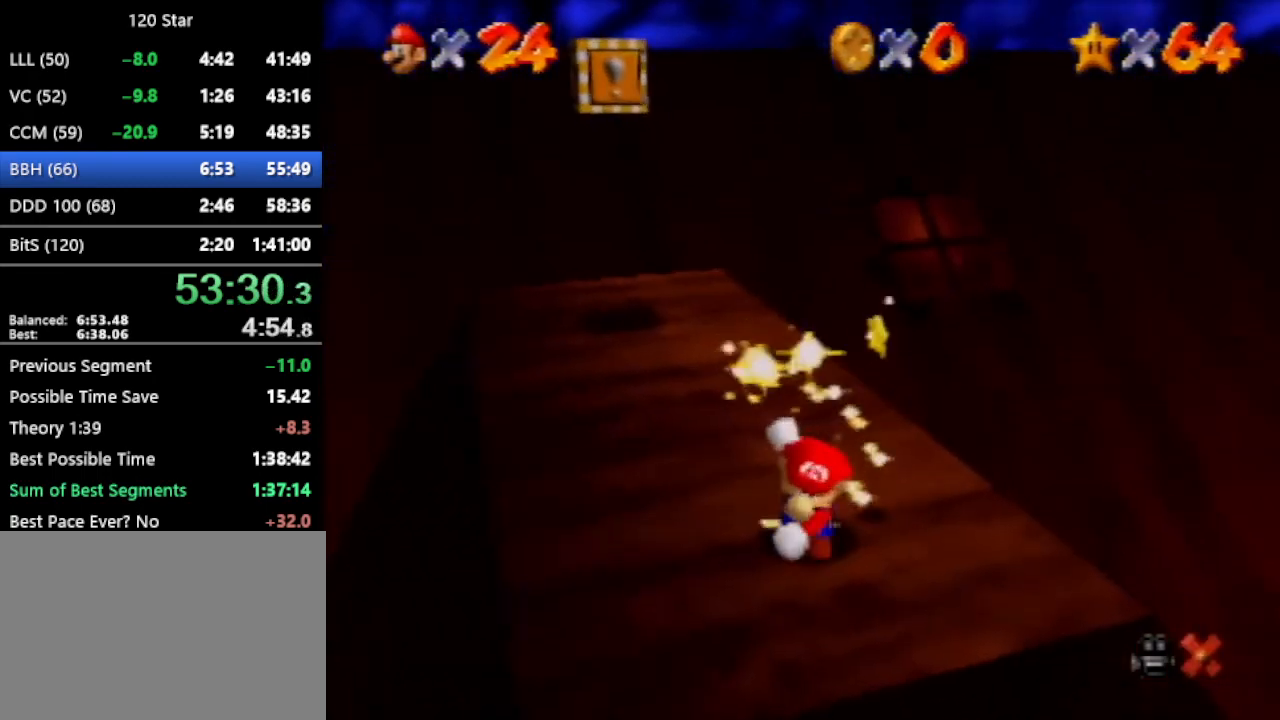
{"buttons": [], "left_stick": "center", "events": []}